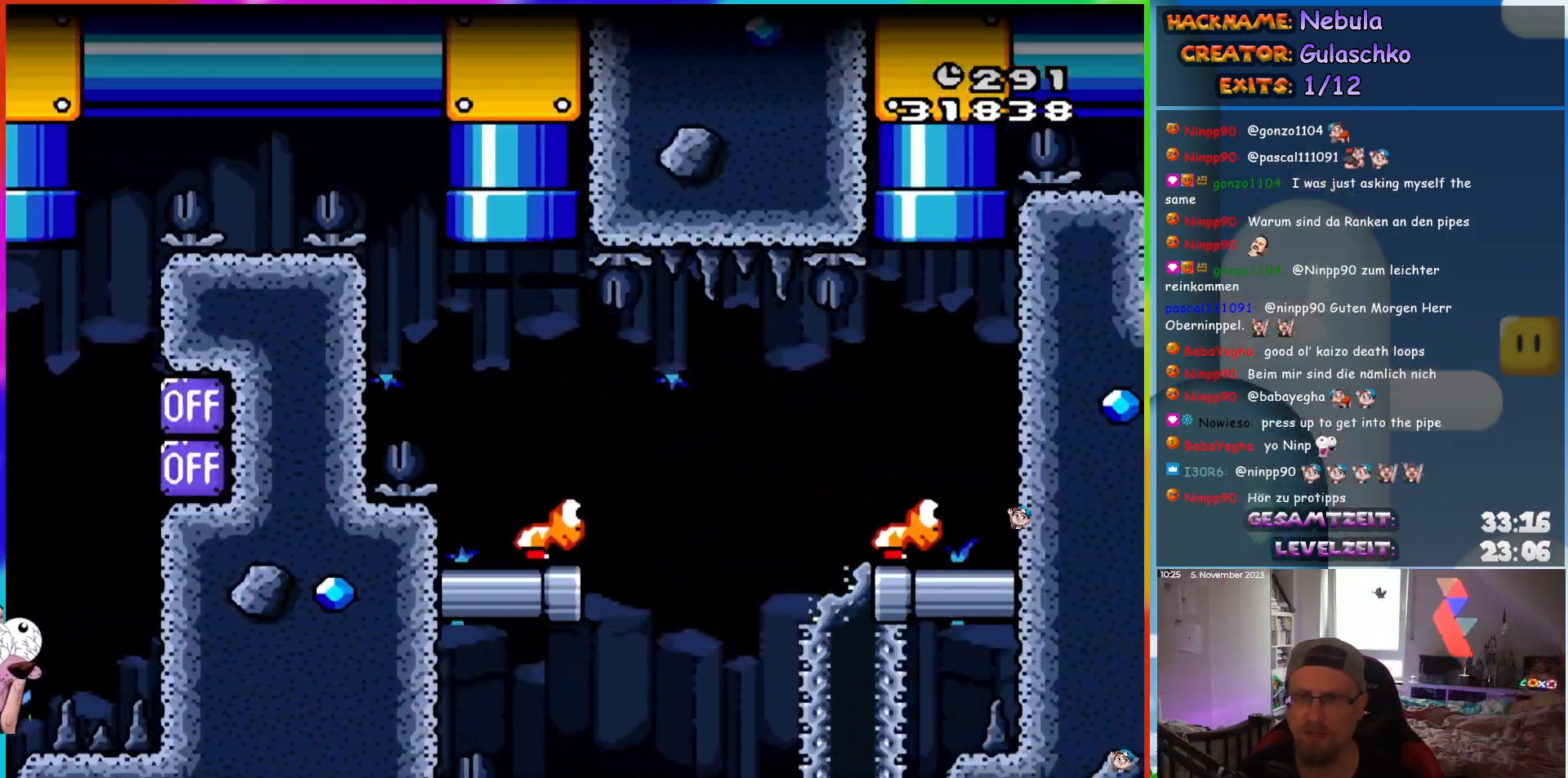
Gameplay with a controller (Nintendo layout); each line is a JSON object with the inputs held at the frame after it. "events" lists button and stick changes between this image and that frame as [ms after this image, input, new state], when the widget could be followed in between. Not read: L1 L3 R3.
{"buttons": ["Y", "DPAD_LEFT"], "events": []}
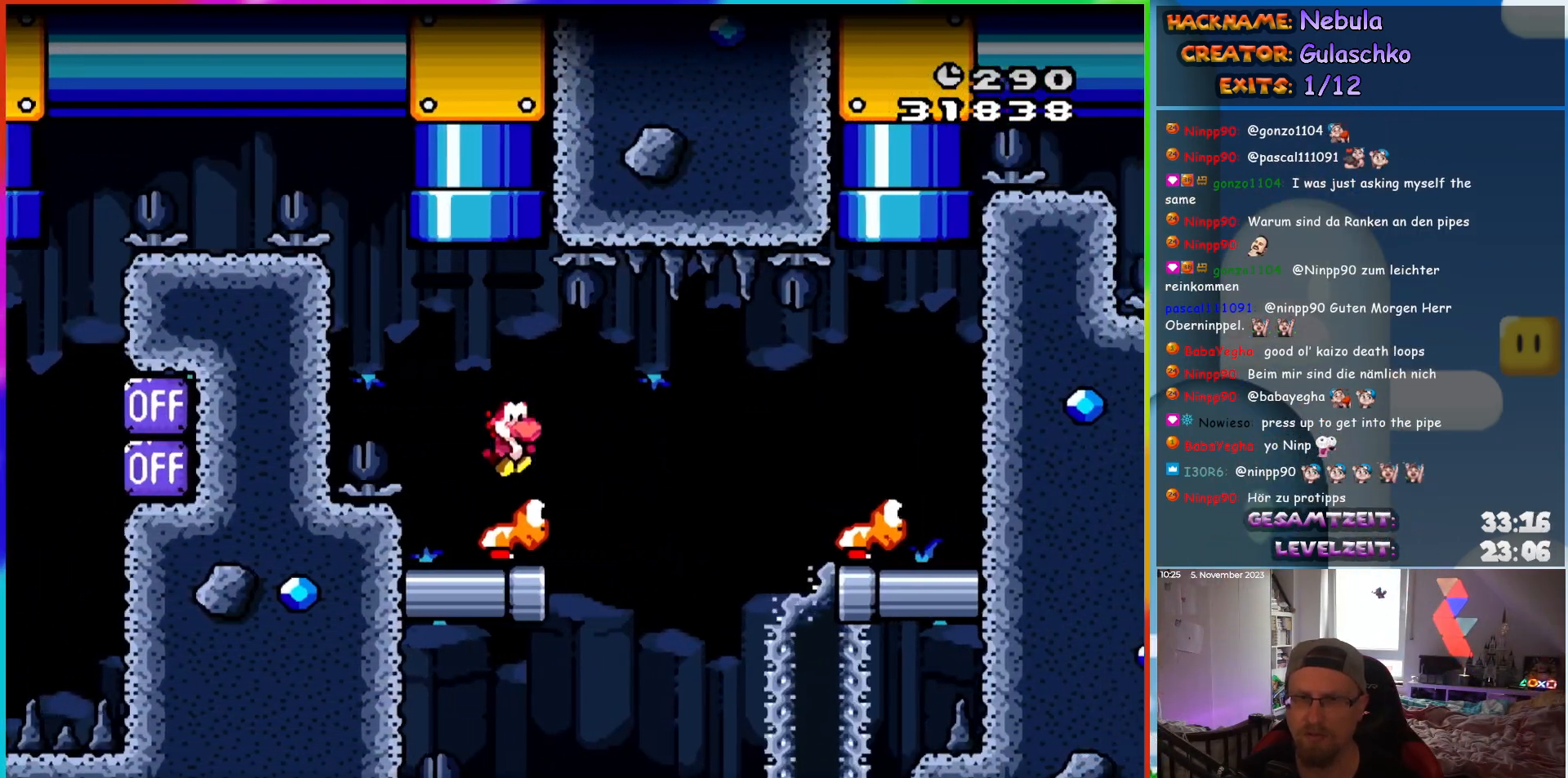
{"buttons": ["Y", "DPAD_LEFT"], "events": []}
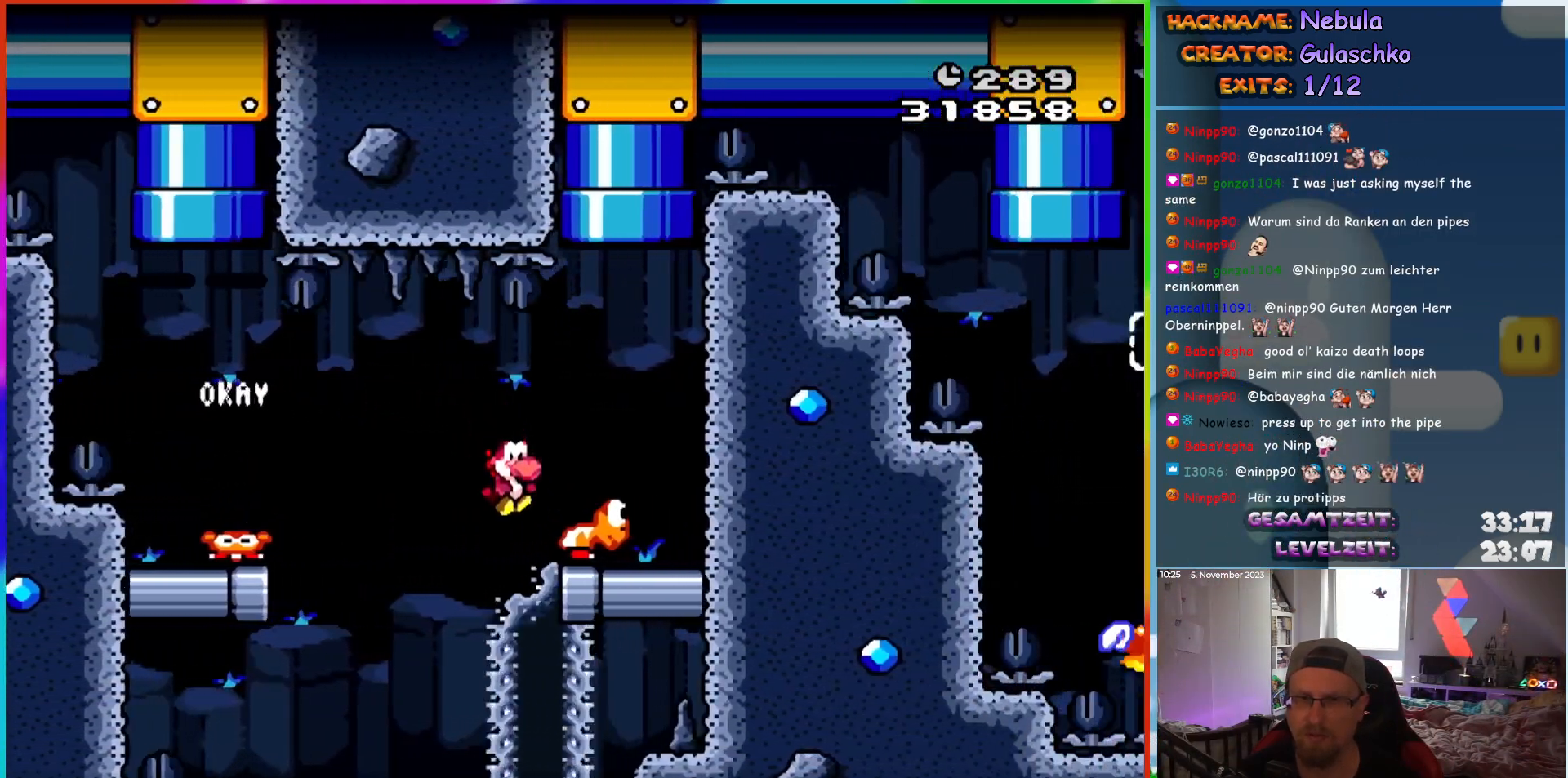
{"buttons": ["Y", "DPAD_LEFT"], "events": []}
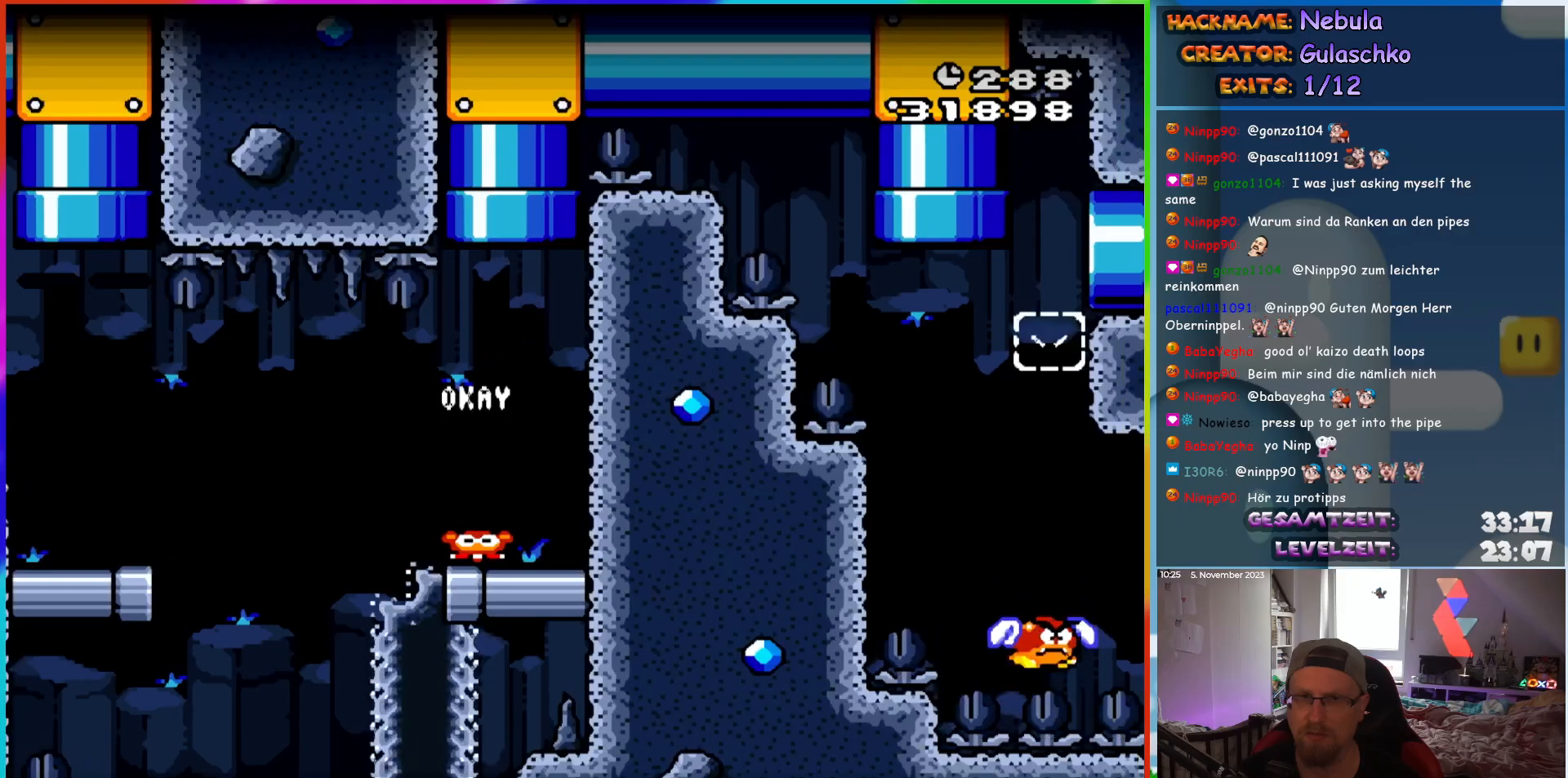
{"buttons": ["Y", "DPAD_LEFT"], "events": []}